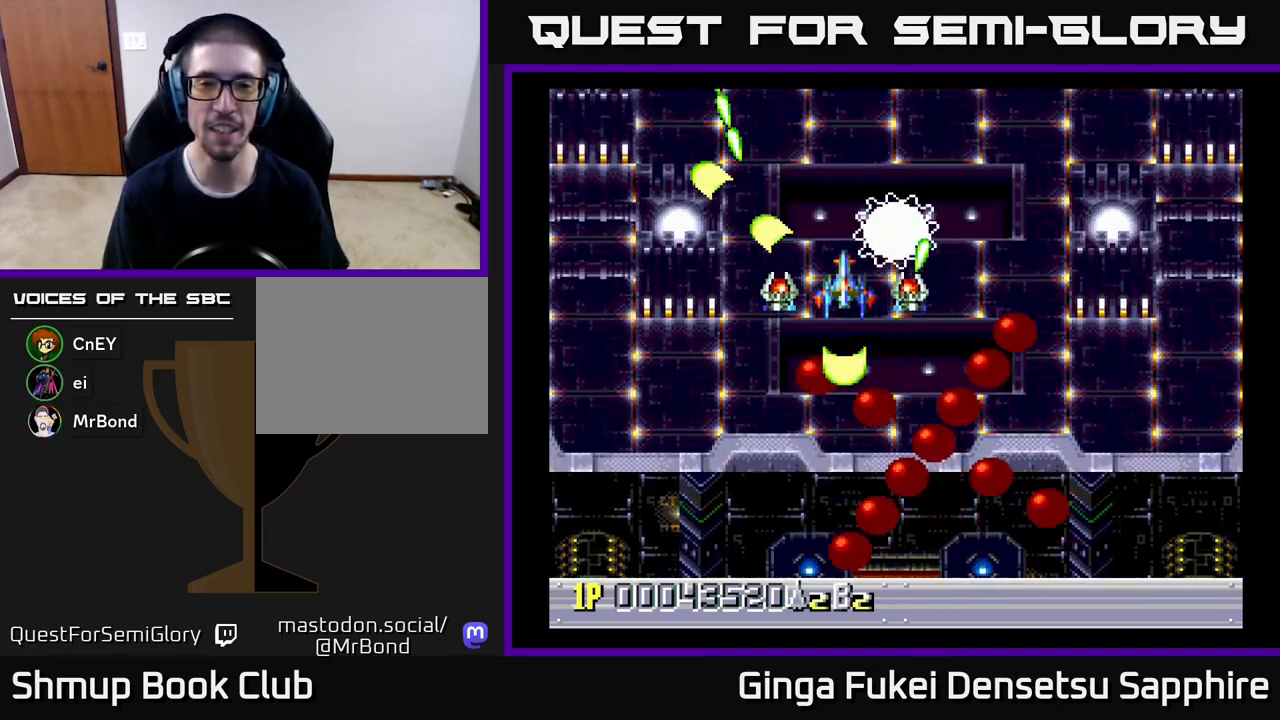
Gameplay with a controller (Xbox layout); each line is a JSON object with the inputs held at the frame after it. "events" lists button and stick changes between this image and that frame as [ms after this image, input, new state], when the widget could be followed in between. Not read: right_stick.
{"buttons": ["A"], "left_stick": "center", "events": [[17, "DPAD_DOWN", "down"], [33, "DPAD_RIGHT", "down"], [133, "DPAD_DOWN", "up"], [183, "DPAD_RIGHT", "up"]]}
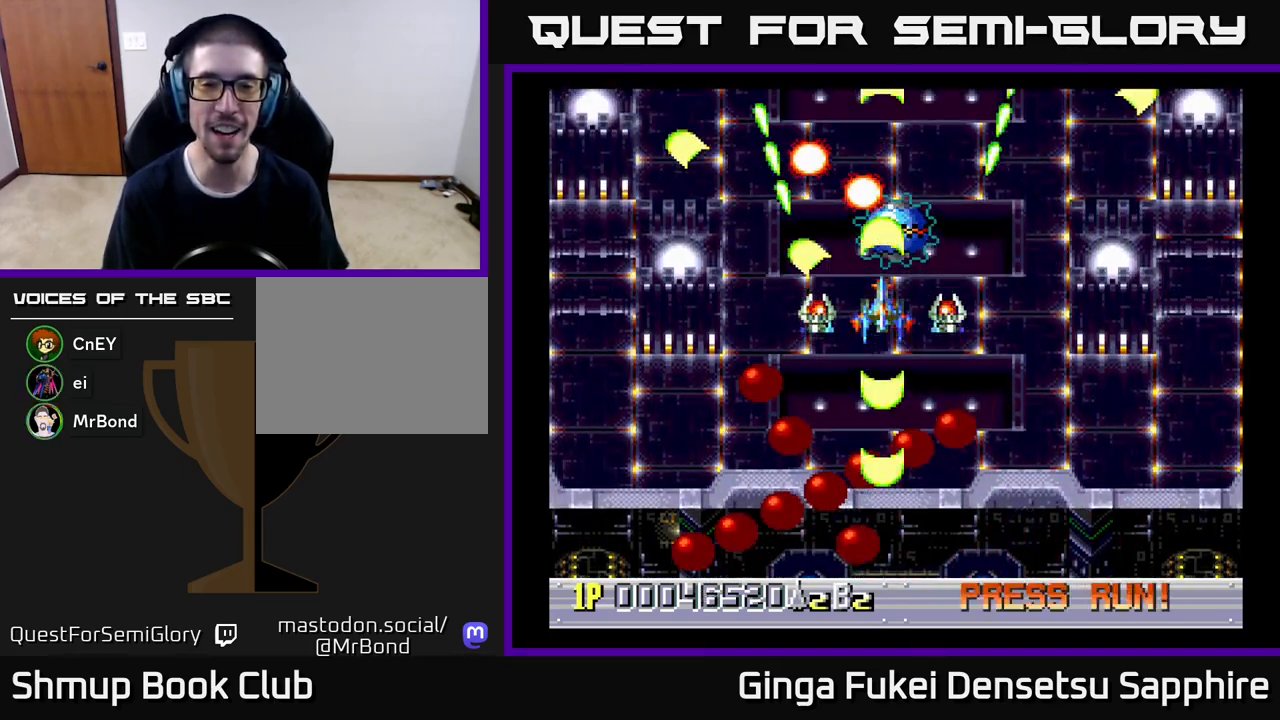
{"buttons": ["A"], "left_stick": "center", "events": []}
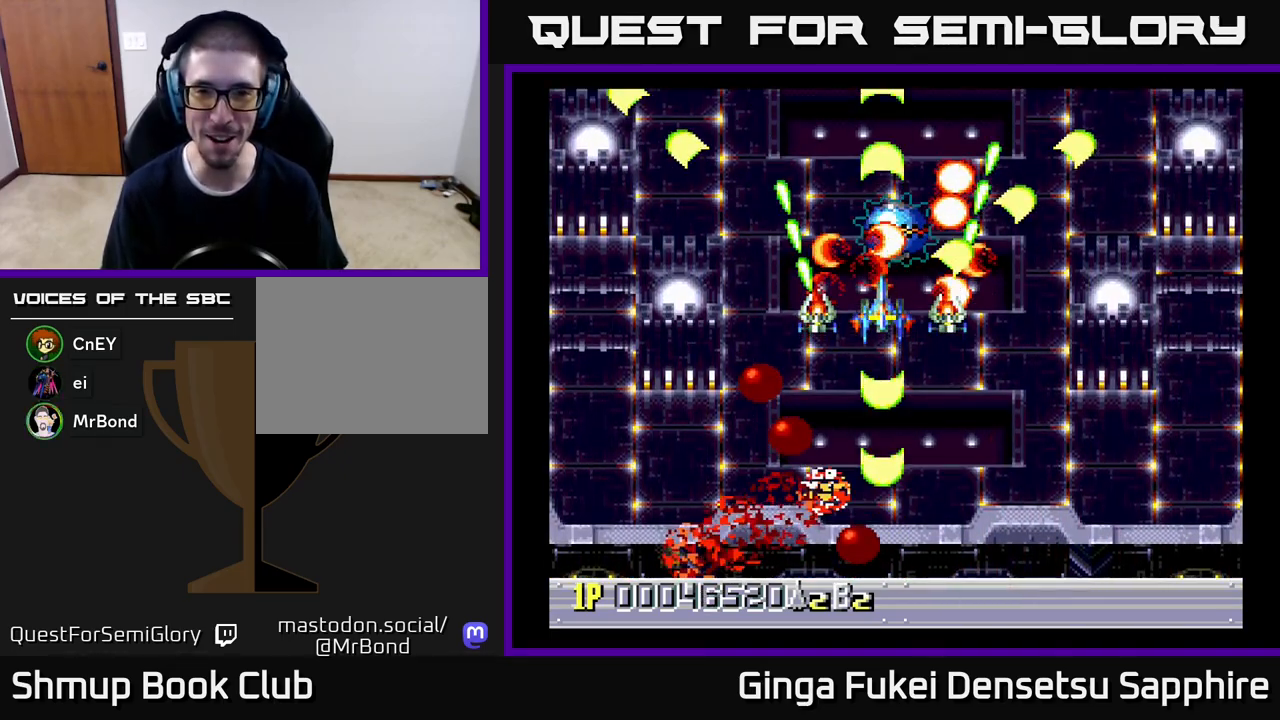
{"buttons": [], "left_stick": "center", "events": [[117, "DPAD_UP", "down"], [200, "A", "up"], [467, "DPAD_UP", "up"]]}
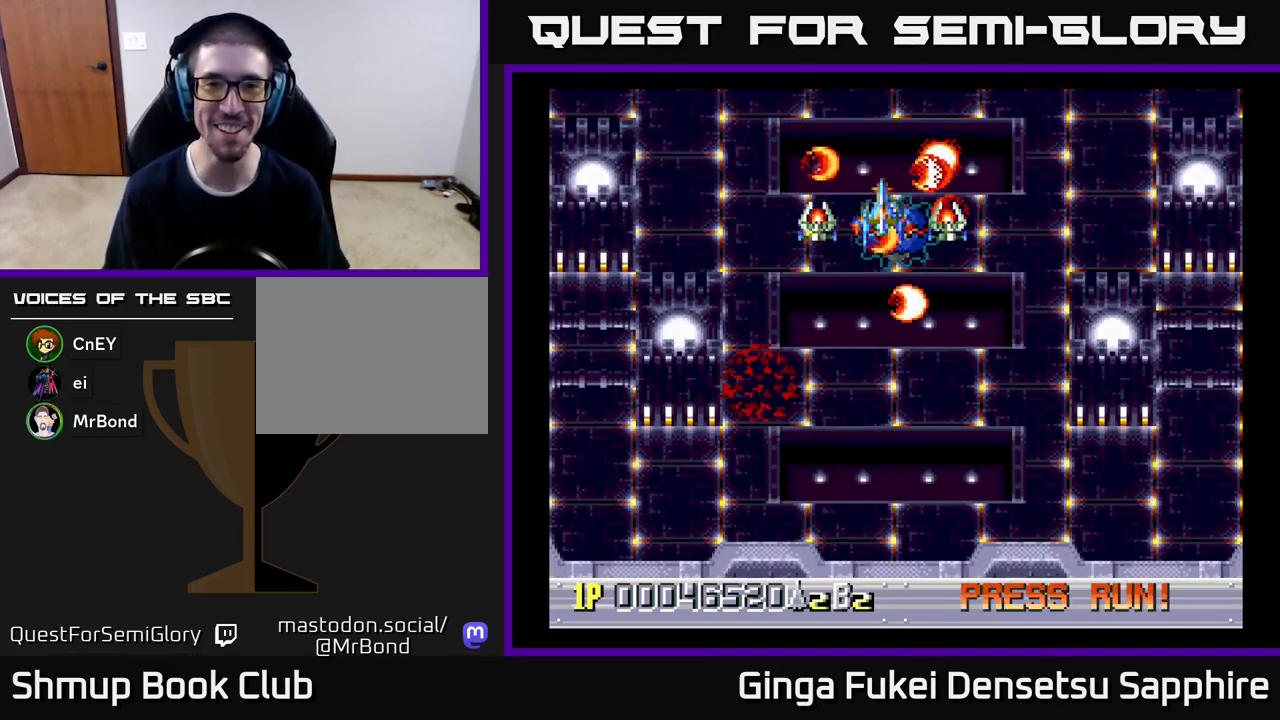
{"buttons": ["DPAD_LEFT"], "left_stick": "center", "events": [[217, "DPAD_RIGHT", "down"], [317, "DPAD_DOWN", "down"], [367, "DPAD_RIGHT", "up"], [383, "DPAD_DOWN", "up"], [383, "DPAD_LEFT", "down"]]}
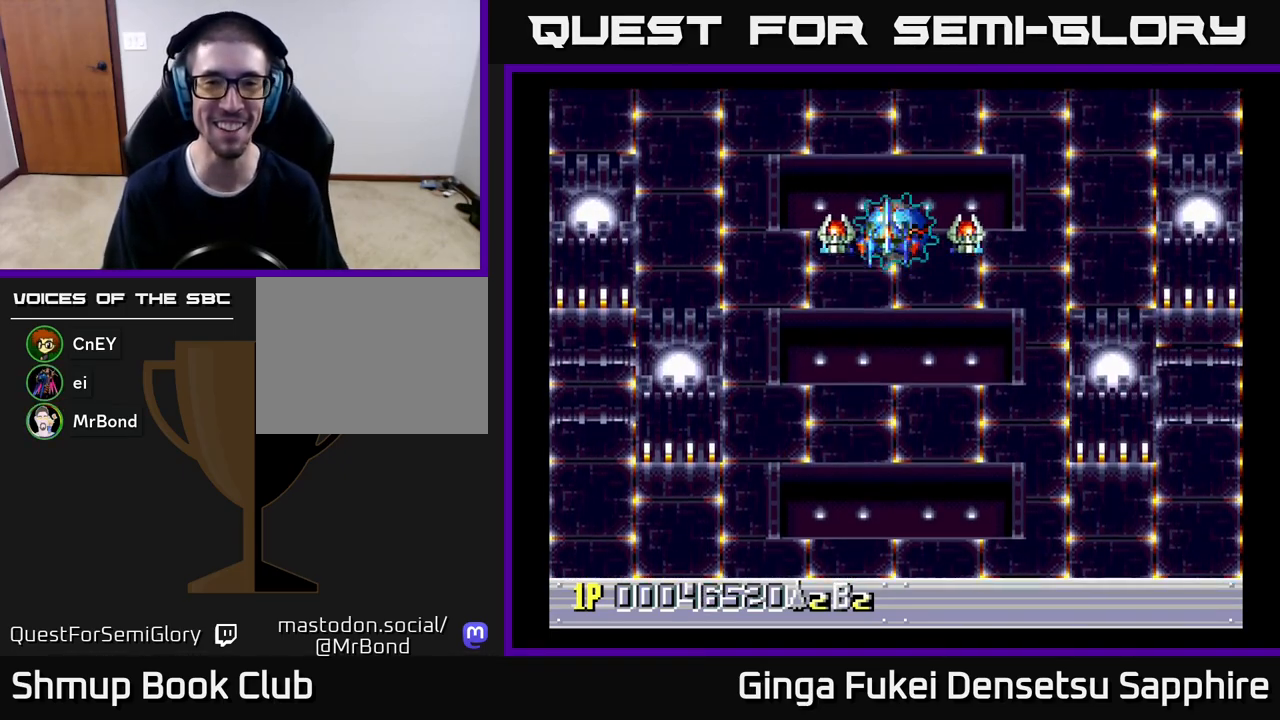
{"buttons": ["DPAD_UP"], "left_stick": "center", "events": [[17, "DPAD_DOWN", "down"], [50, "DPAD_LEFT", "up"], [67, "DPAD_RIGHT", "down"], [183, "DPAD_RIGHT", "up"], [267, "DPAD_DOWN", "up"], [267, "DPAD_LEFT", "down"], [283, "DPAD_UP", "down"], [367, "DPAD_LEFT", "up"]]}
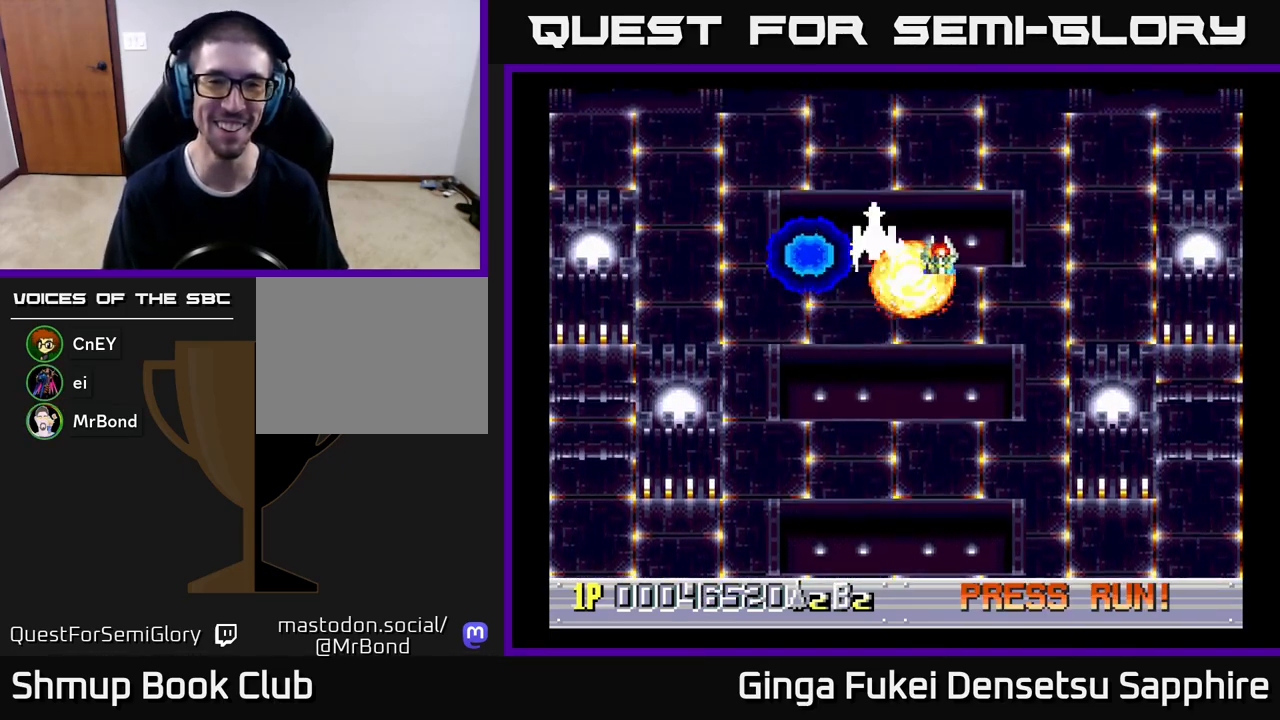
{"buttons": ["DPAD_DOWN"], "left_stick": "center", "events": [[83, "DPAD_RIGHT", "down"], [100, "DPAD_UP", "up"], [133, "DPAD_DOWN", "down"], [200, "DPAD_RIGHT", "up"]]}
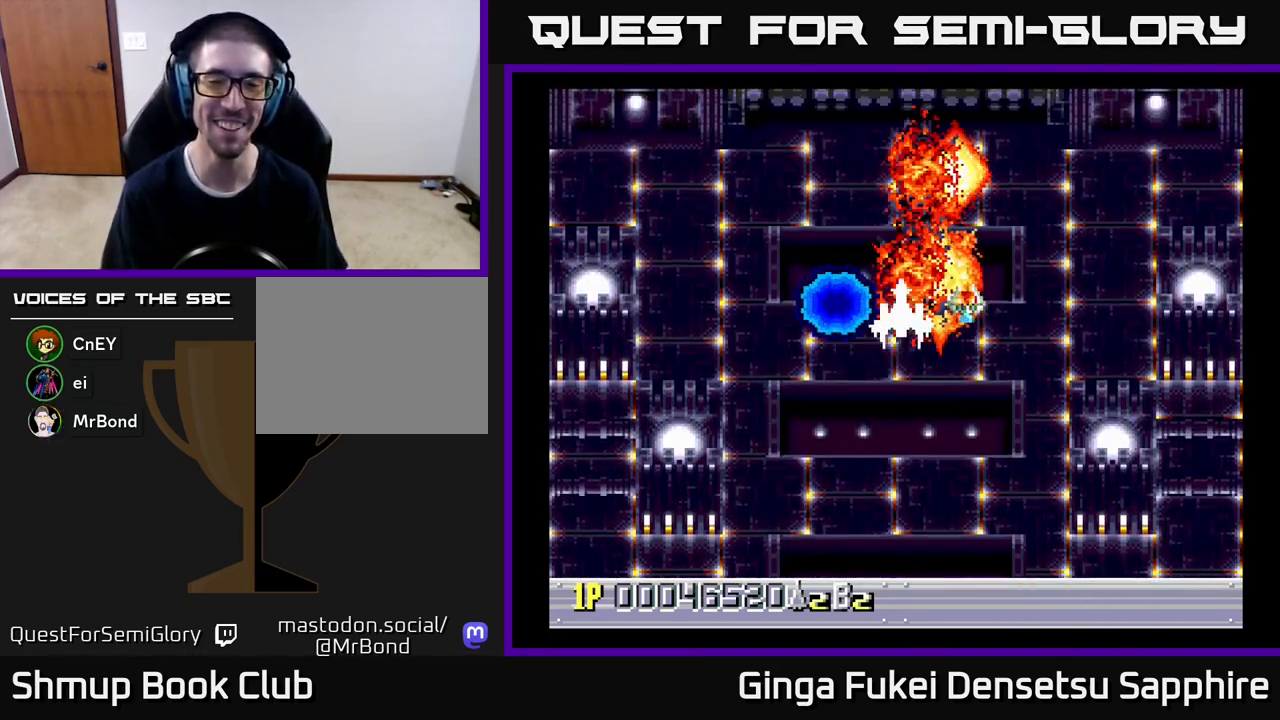
{"buttons": ["DPAD_DOWN"], "left_stick": "center", "events": [[150, "DPAD_LEFT", "down"], [317, "DPAD_LEFT", "up"], [350, "DPAD_RIGHT", "down"], [417, "DPAD_RIGHT", "up"]]}
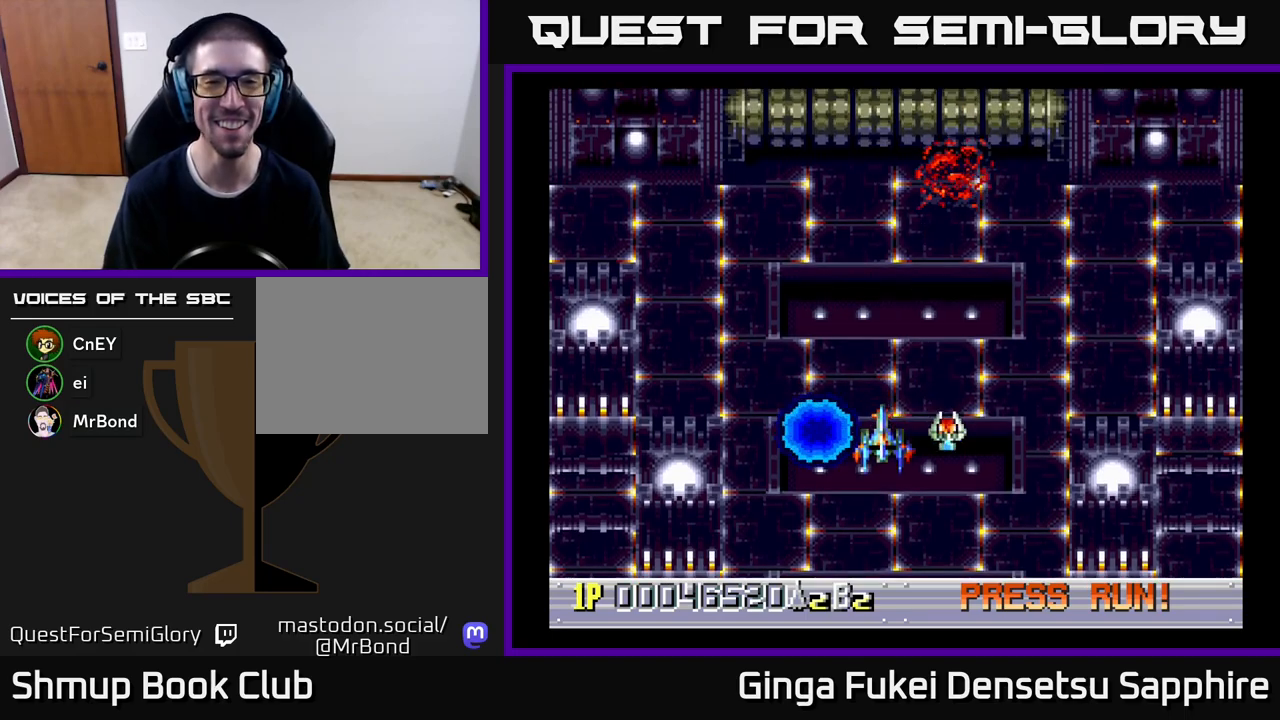
{"buttons": ["DPAD_DOWN"], "left_stick": "center", "events": []}
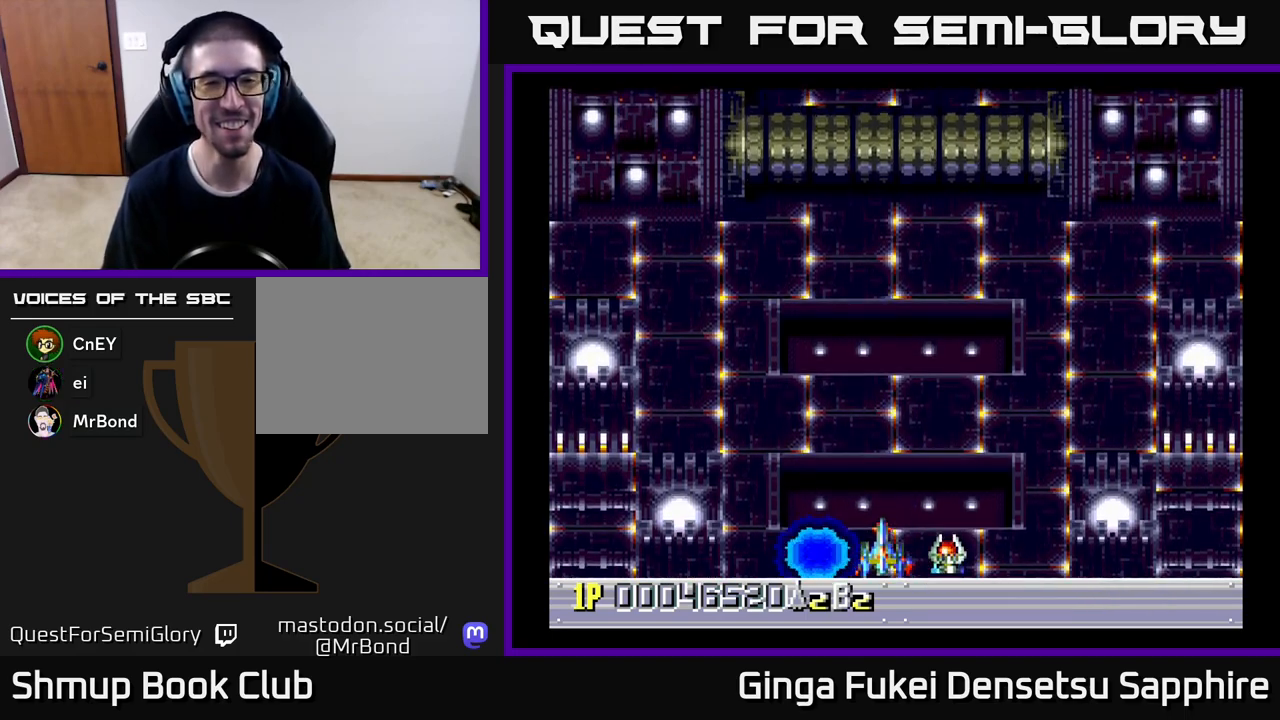
{"buttons": [], "left_stick": "center", "events": [[17, "DPAD_DOWN", "up"], [17, "DPAD_RIGHT", "down"], [50, "DPAD_RIGHT", "up"], [117, "DPAD_UP", "down"], [400, "DPAD_UP", "up"]]}
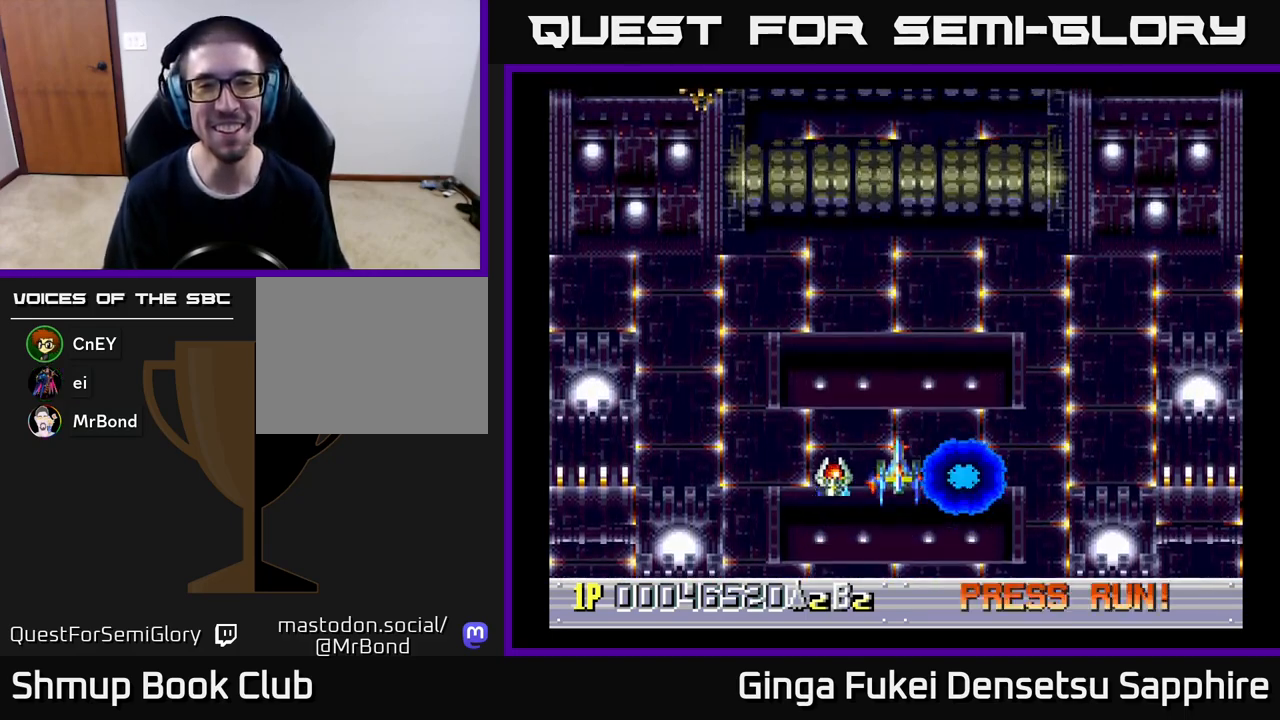
{"buttons": [], "left_stick": "center", "events": []}
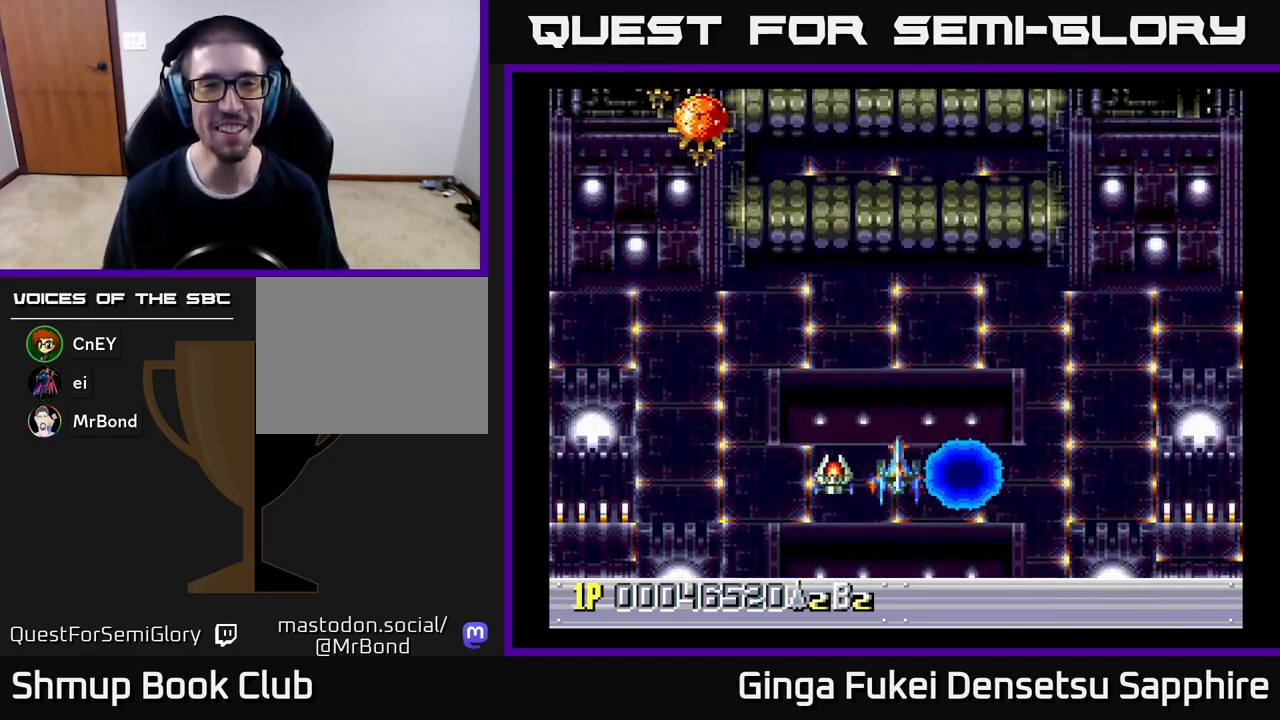
{"buttons": ["DPAD_UP", "DPAD_LEFT"], "left_stick": "center", "events": [[350, "DPAD_UP", "down"], [450, "DPAD_LEFT", "down"]]}
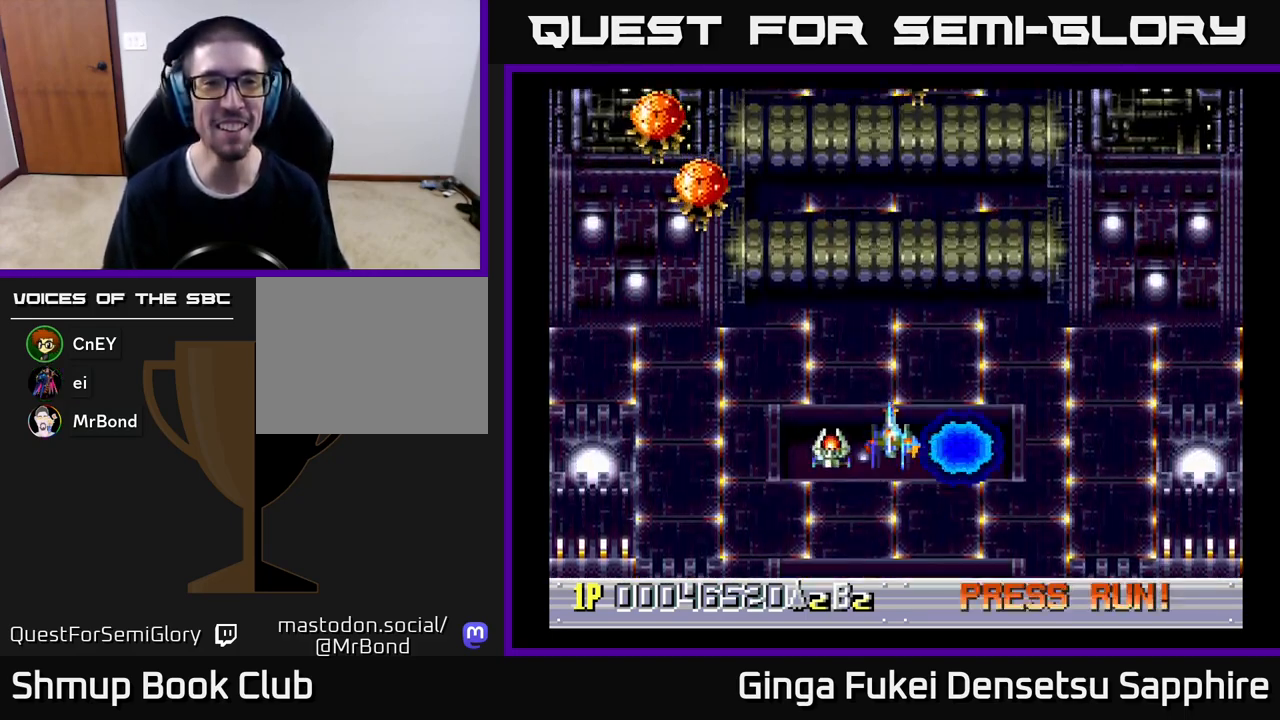
{"buttons": ["DPAD_UP", "DPAD_RIGHT"], "left_stick": "center", "events": [[133, "DPAD_LEFT", "up"], [183, "DPAD_RIGHT", "down"]]}
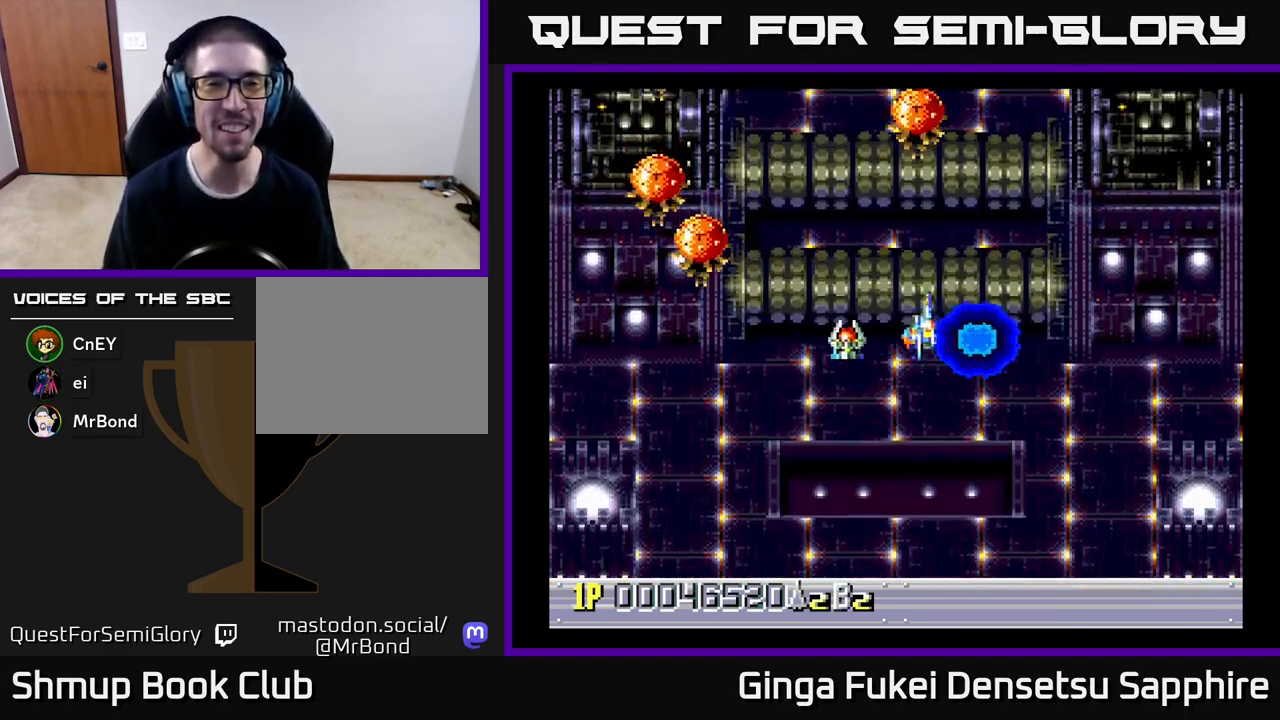
{"buttons": ["DPAD_DOWN", "DPAD_RIGHT"], "left_stick": "center", "events": [[50, "DPAD_RIGHT", "up"], [117, "DPAD_LEFT", "down"], [200, "DPAD_UP", "up"], [250, "DPAD_DOWN", "down"], [283, "A", "down"], [283, "DPAD_LEFT", "up"], [300, "DPAD_RIGHT", "down"], [350, "A", "up"]]}
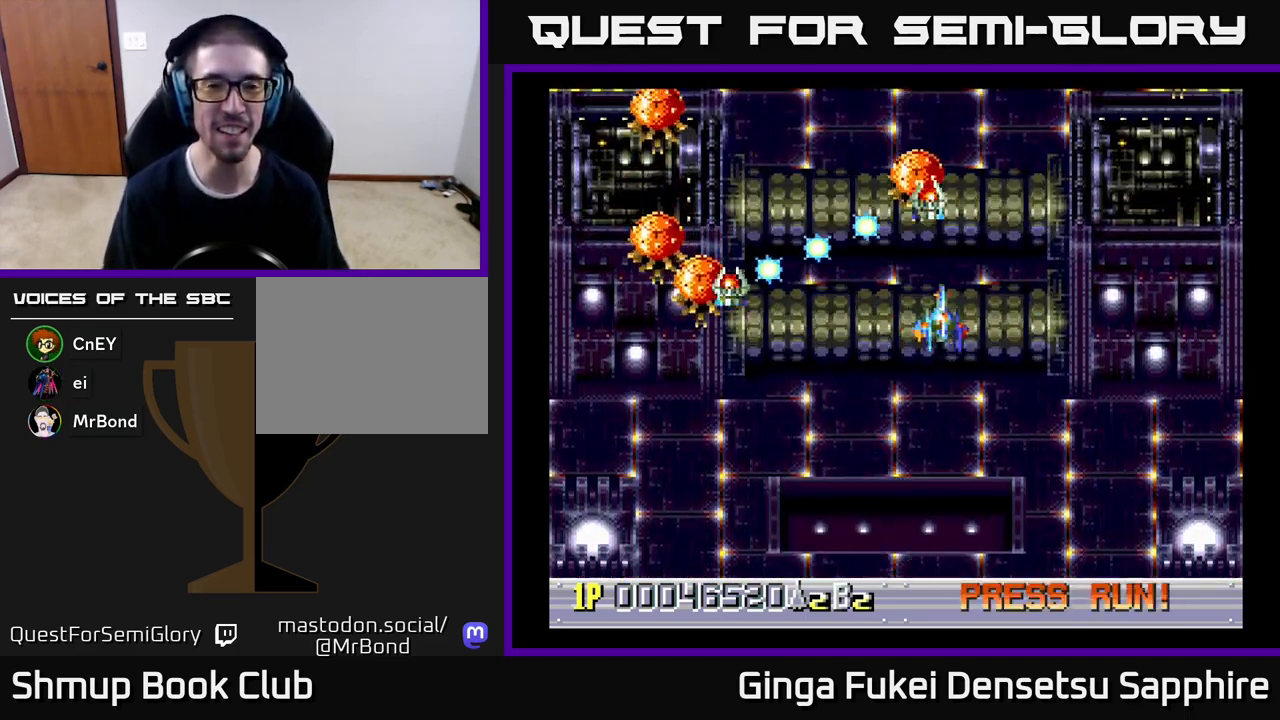
{"buttons": ["DPAD_RIGHT"], "left_stick": "center", "events": [[500, "DPAD_DOWN", "up"]]}
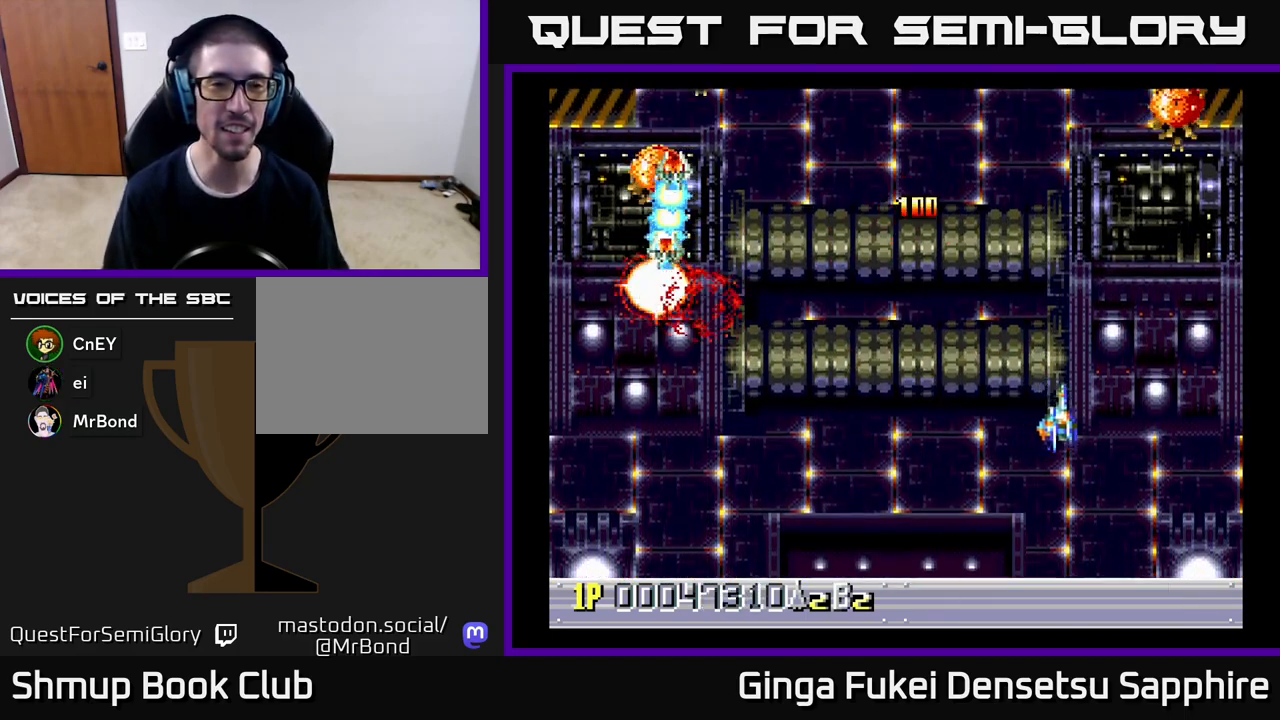
{"buttons": [], "left_stick": "center", "events": [[50, "DPAD_RIGHT", "up"]]}
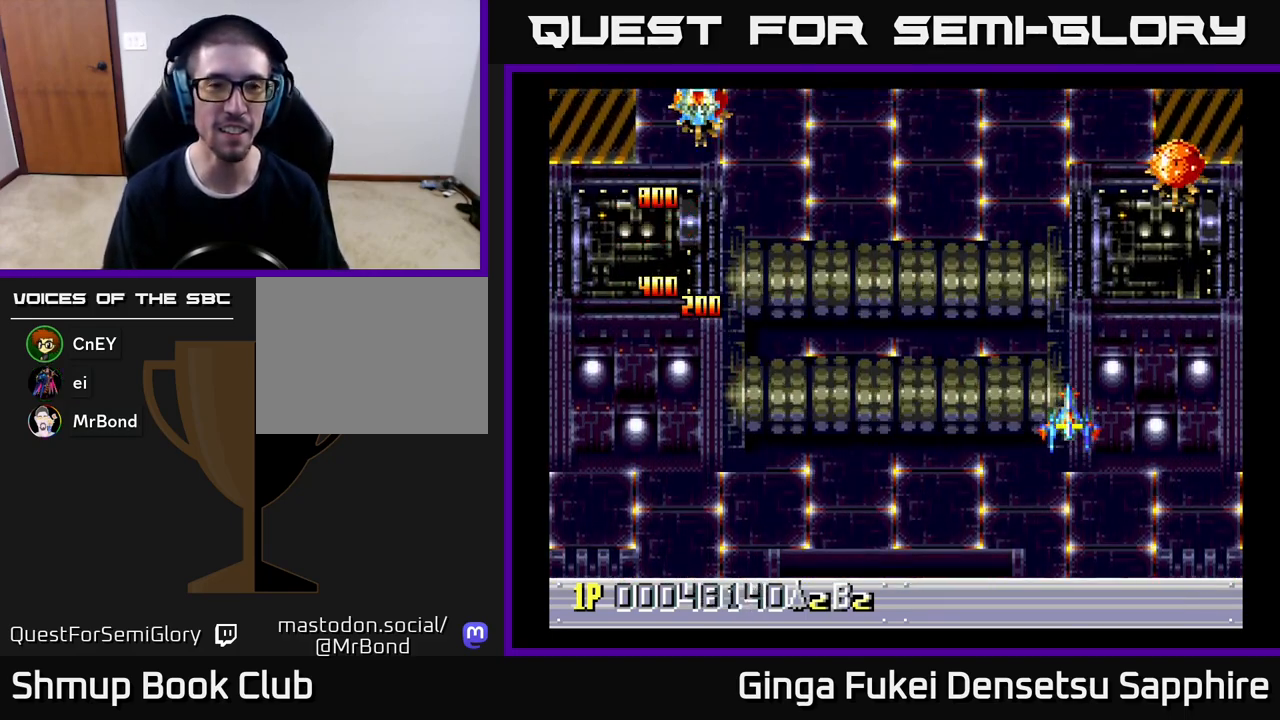
{"buttons": [], "left_stick": "center", "events": []}
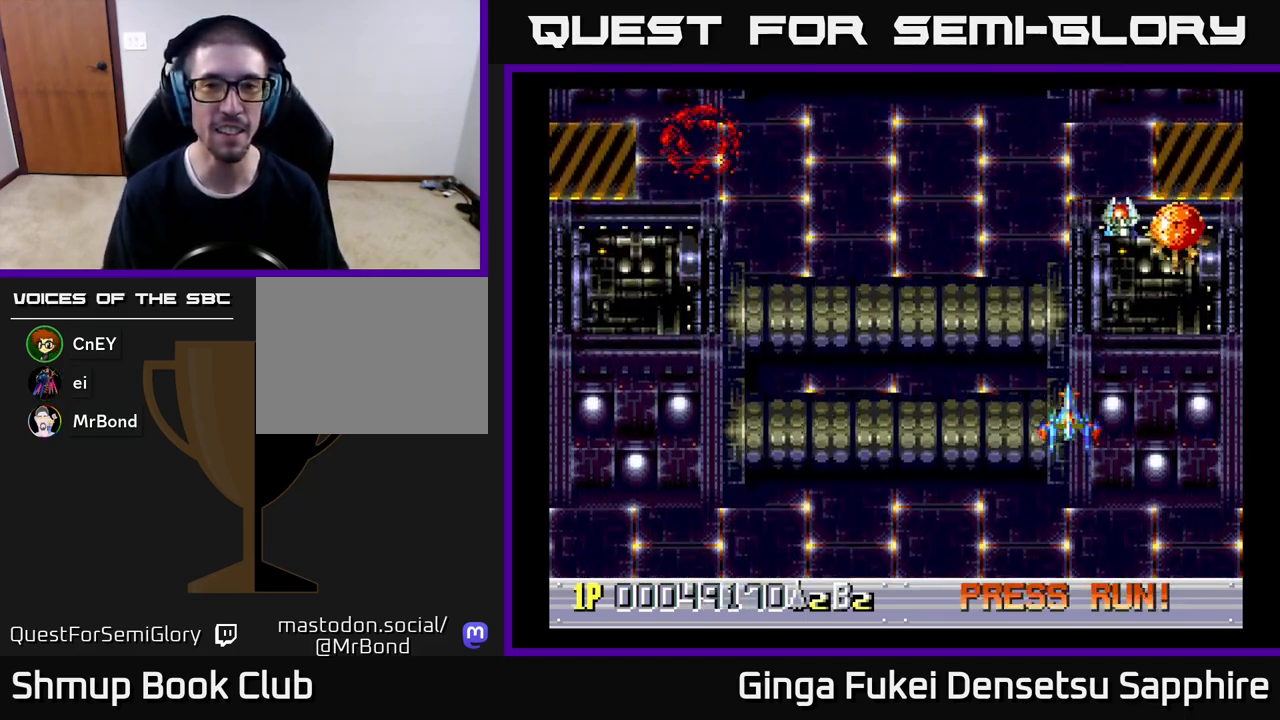
{"buttons": [], "left_stick": "center", "events": []}
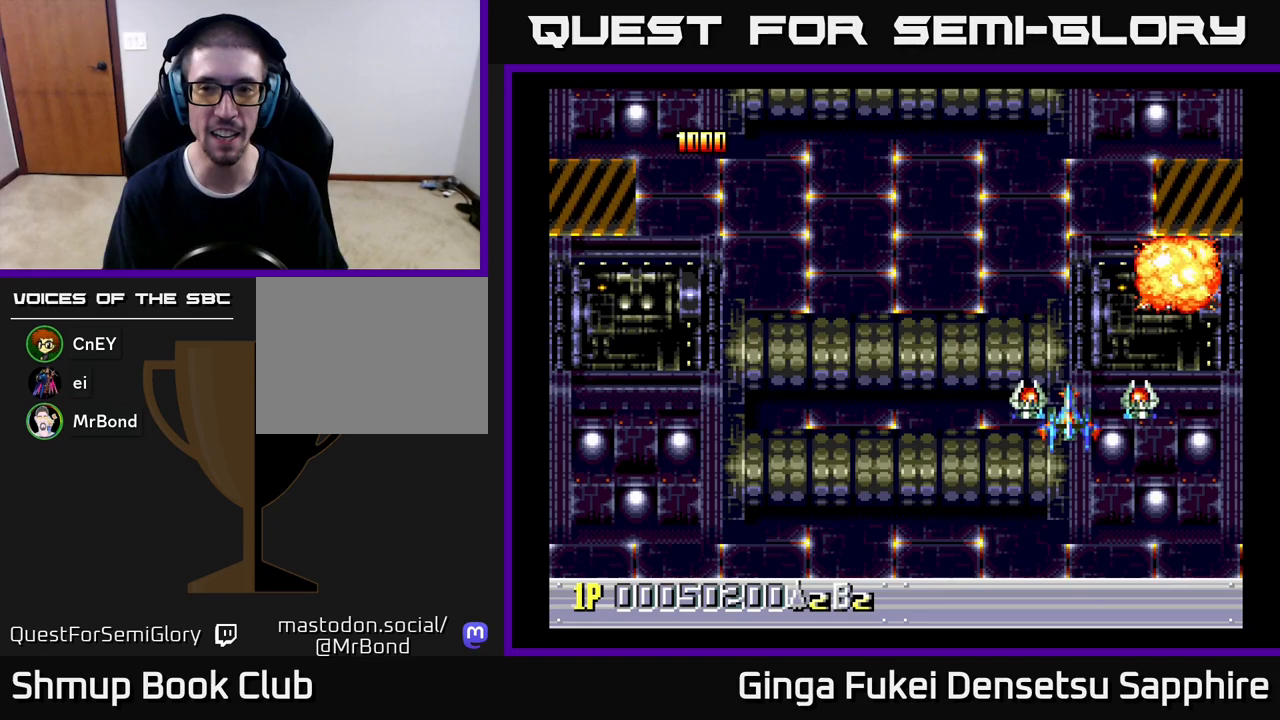
{"buttons": ["DPAD_LEFT"], "left_stick": "center", "events": [[417, "DPAD_LEFT", "down"]]}
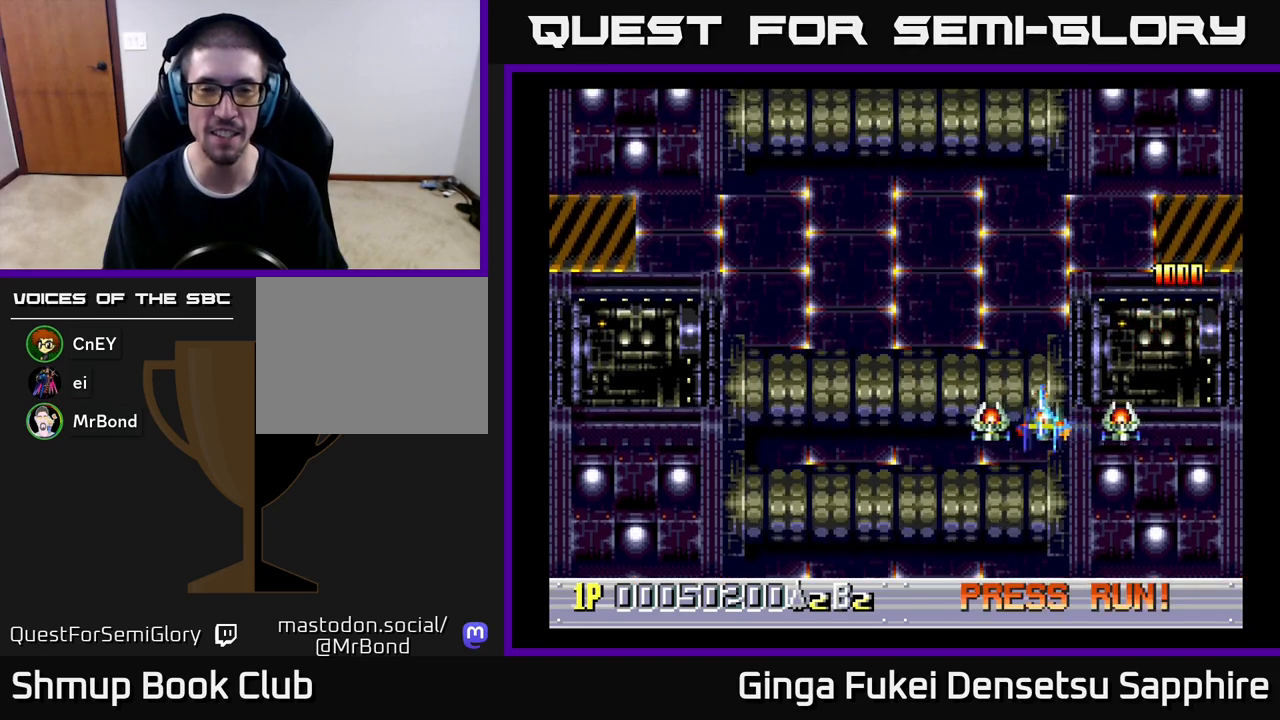
{"buttons": [], "left_stick": "center", "events": [[417, "DPAD_LEFT", "up"]]}
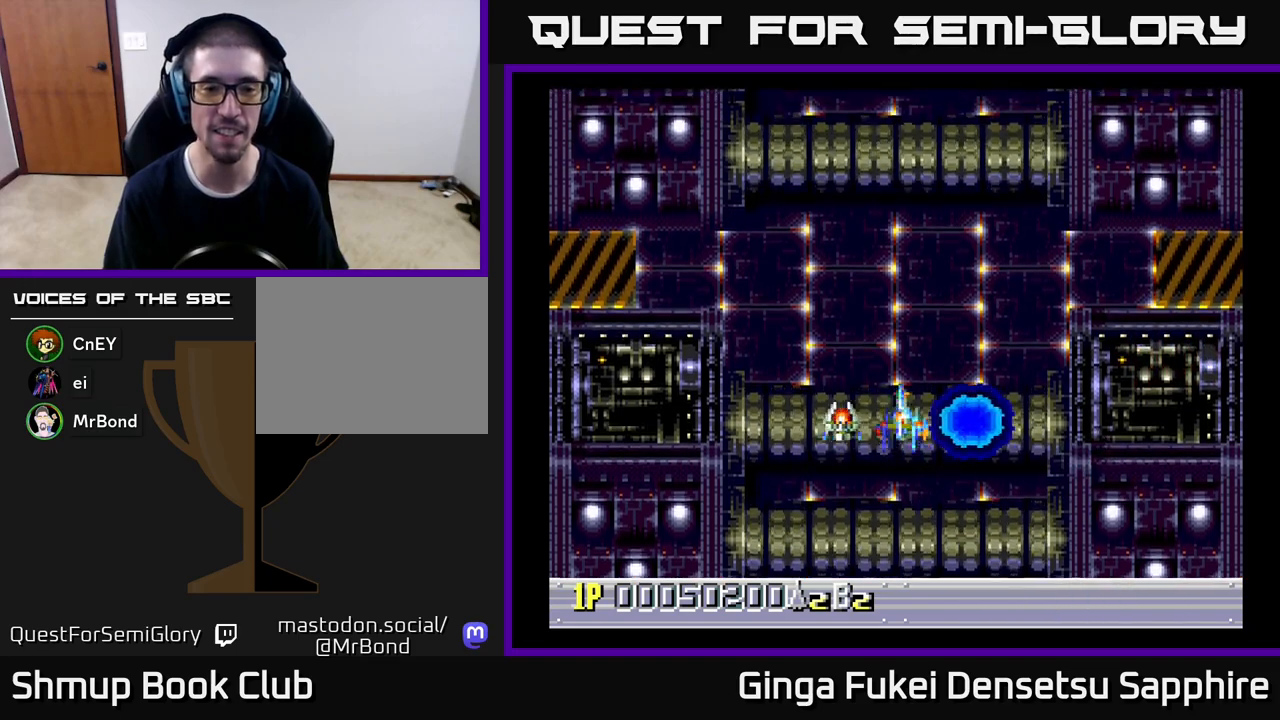
{"buttons": [], "left_stick": "center", "events": []}
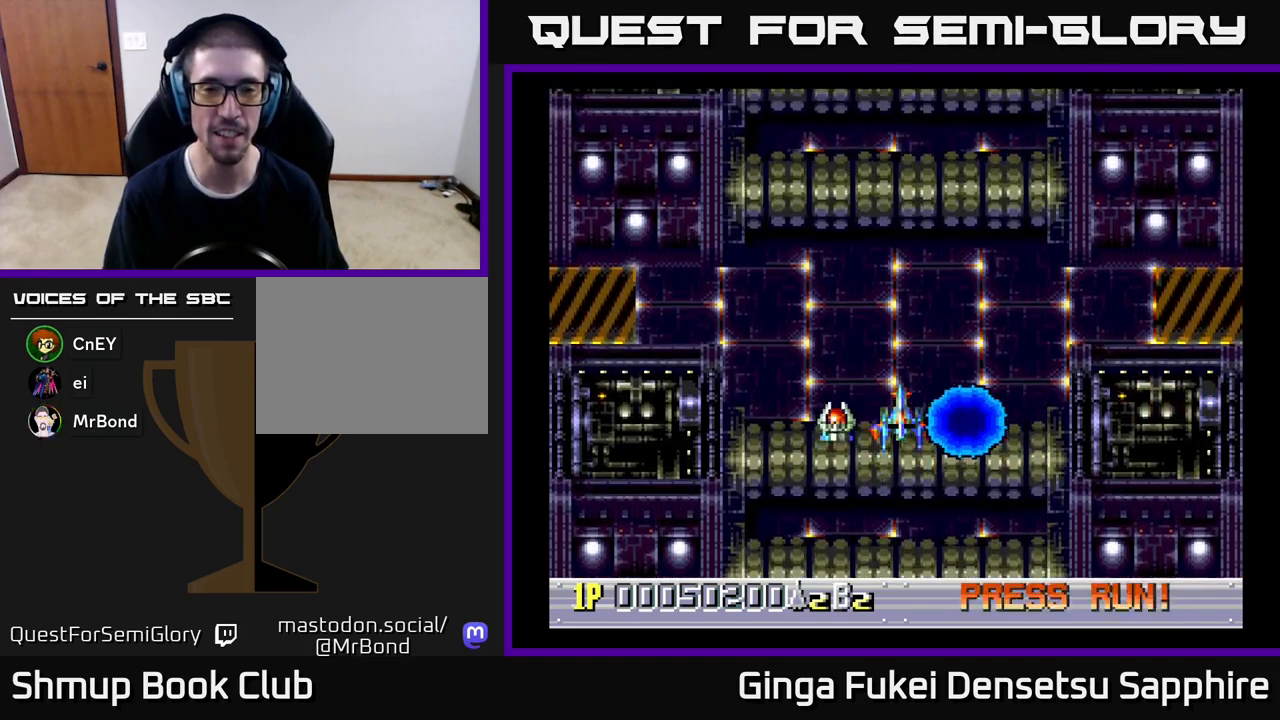
{"buttons": [], "left_stick": "center", "events": [[250, "DPAD_LEFT", "down"], [283, "DPAD_LEFT", "up"]]}
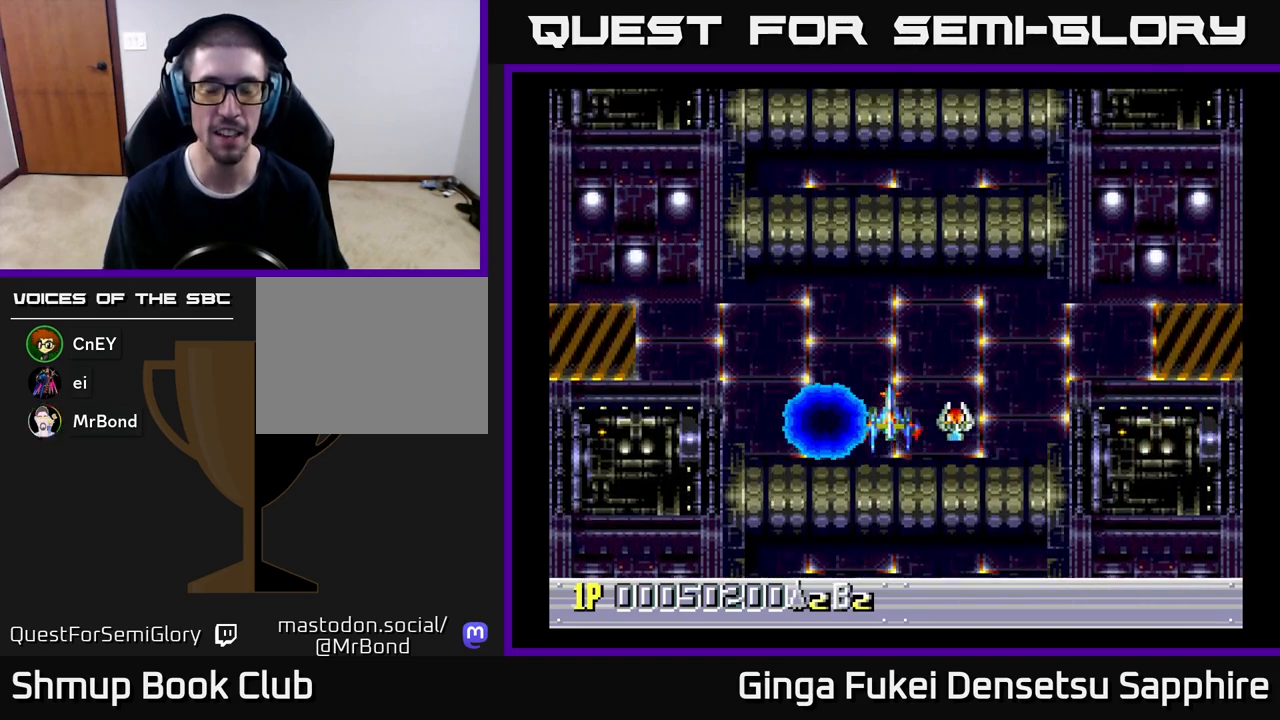
{"buttons": [], "left_stick": "center", "events": []}
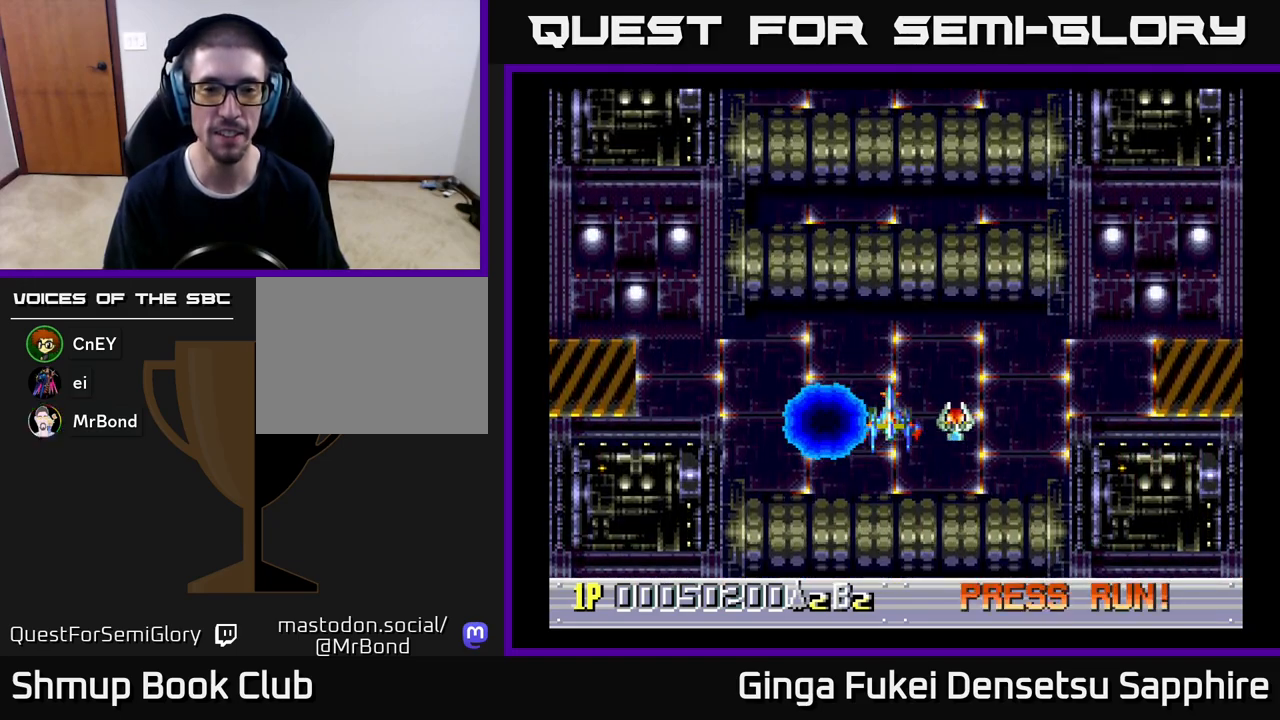
{"buttons": [], "left_stick": "center", "events": []}
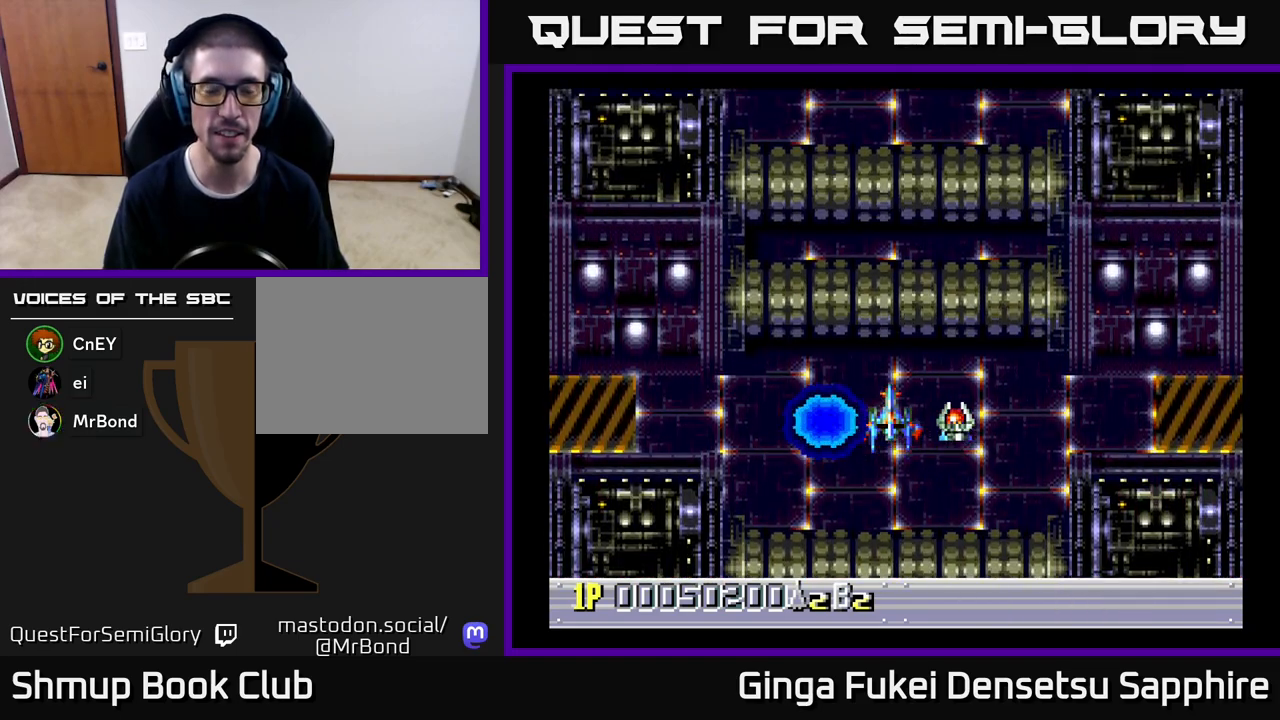
{"buttons": [], "left_stick": "center", "events": []}
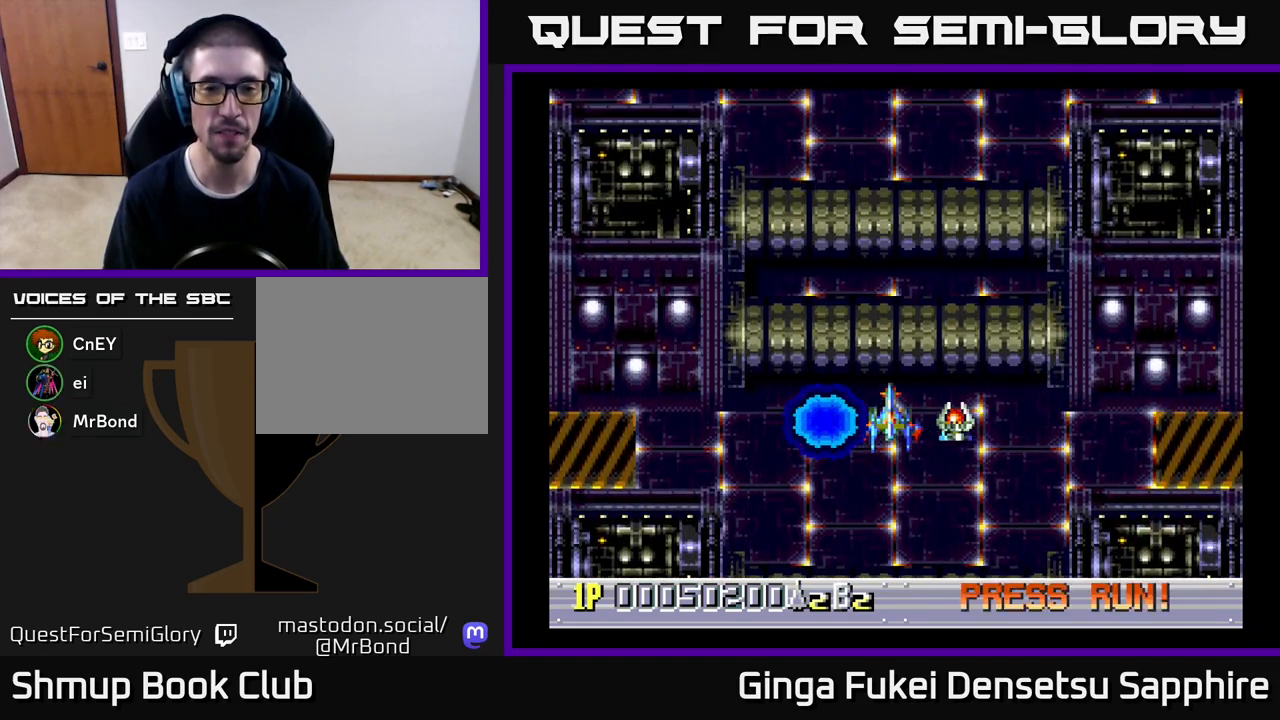
{"buttons": [], "left_stick": "center", "events": [[150, "DPAD_RIGHT", "down"], [167, "DPAD_RIGHT", "up"]]}
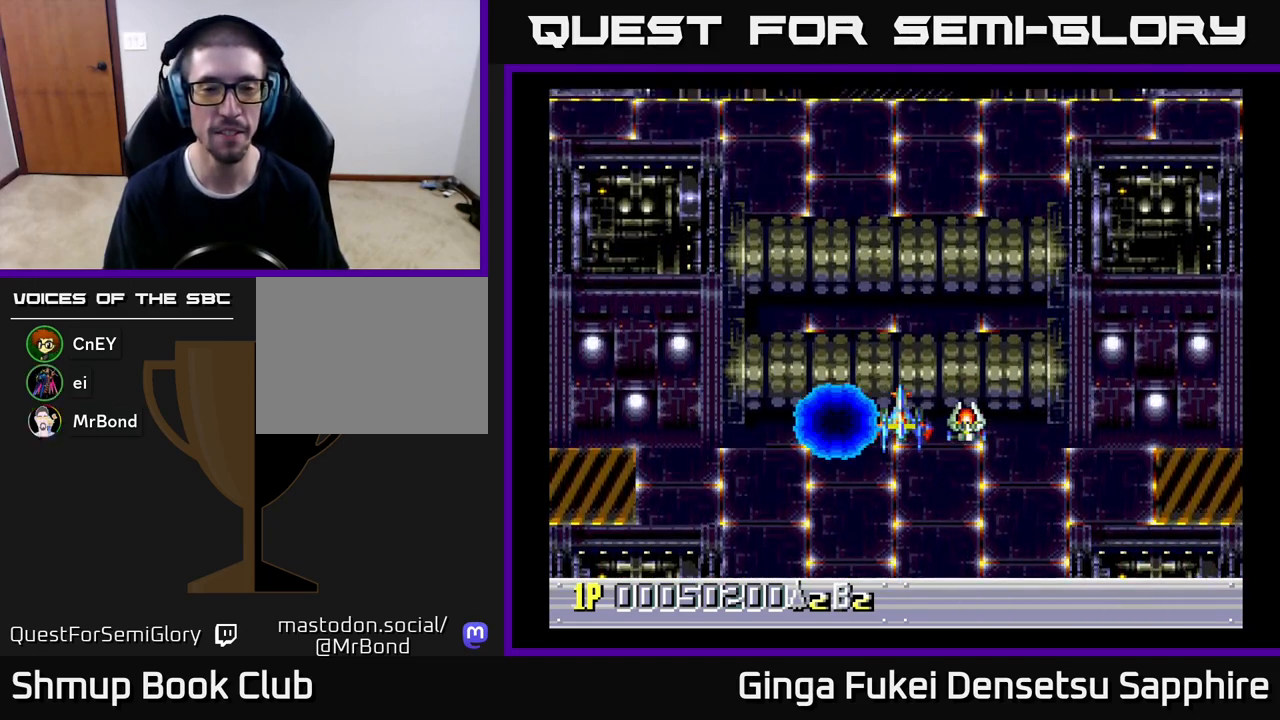
{"buttons": [], "left_stick": "center", "events": [[150, "DPAD_LEFT", "down"], [167, "DPAD_LEFT", "up"]]}
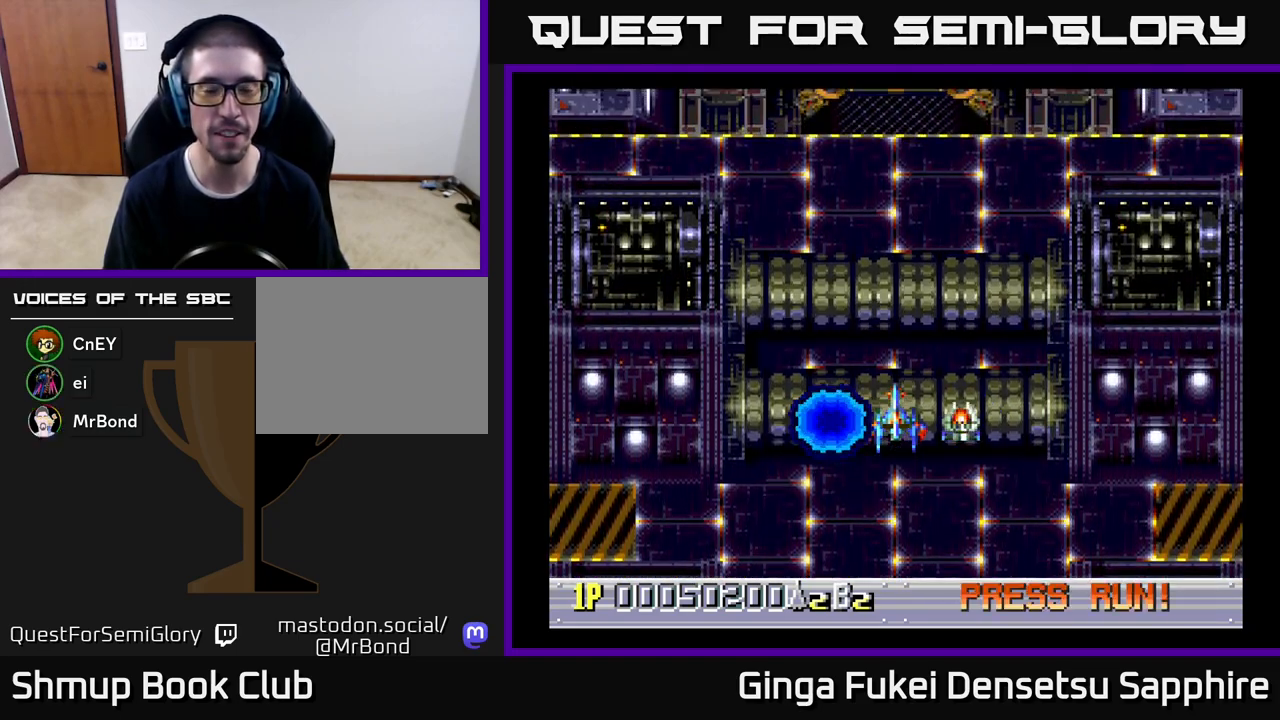
{"buttons": [], "left_stick": "center", "events": []}
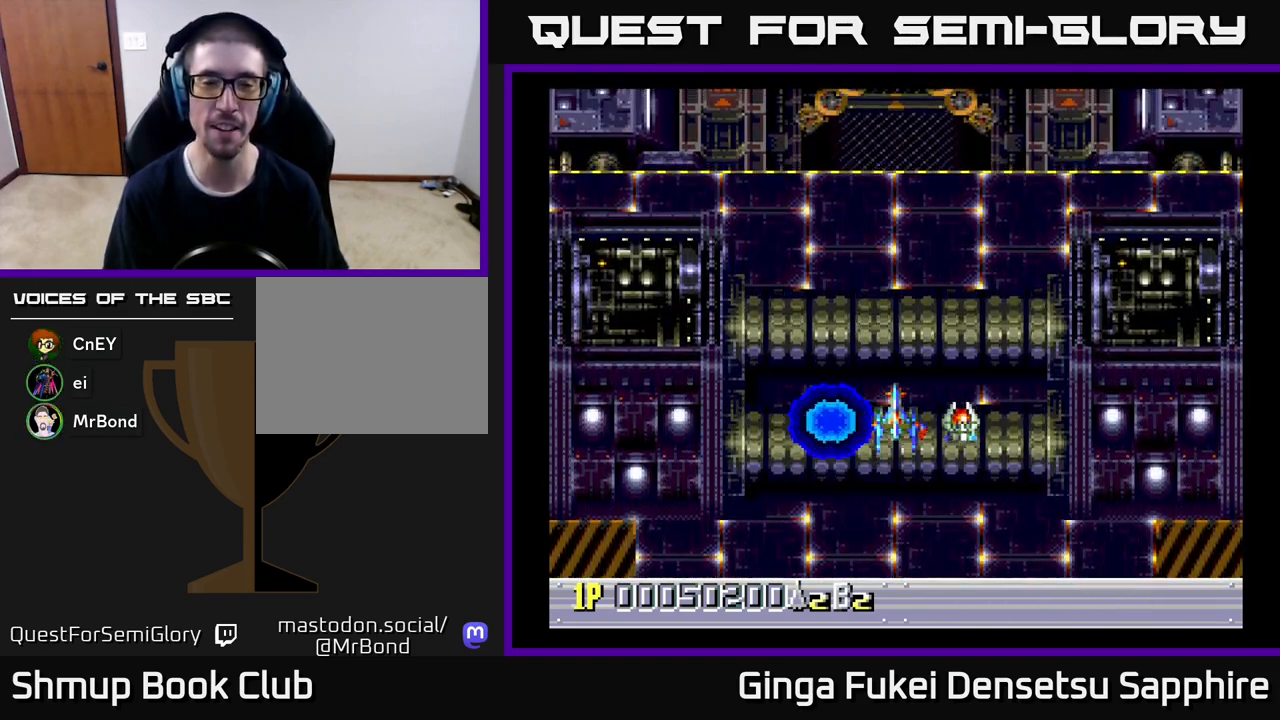
{"buttons": [], "left_stick": "center", "events": []}
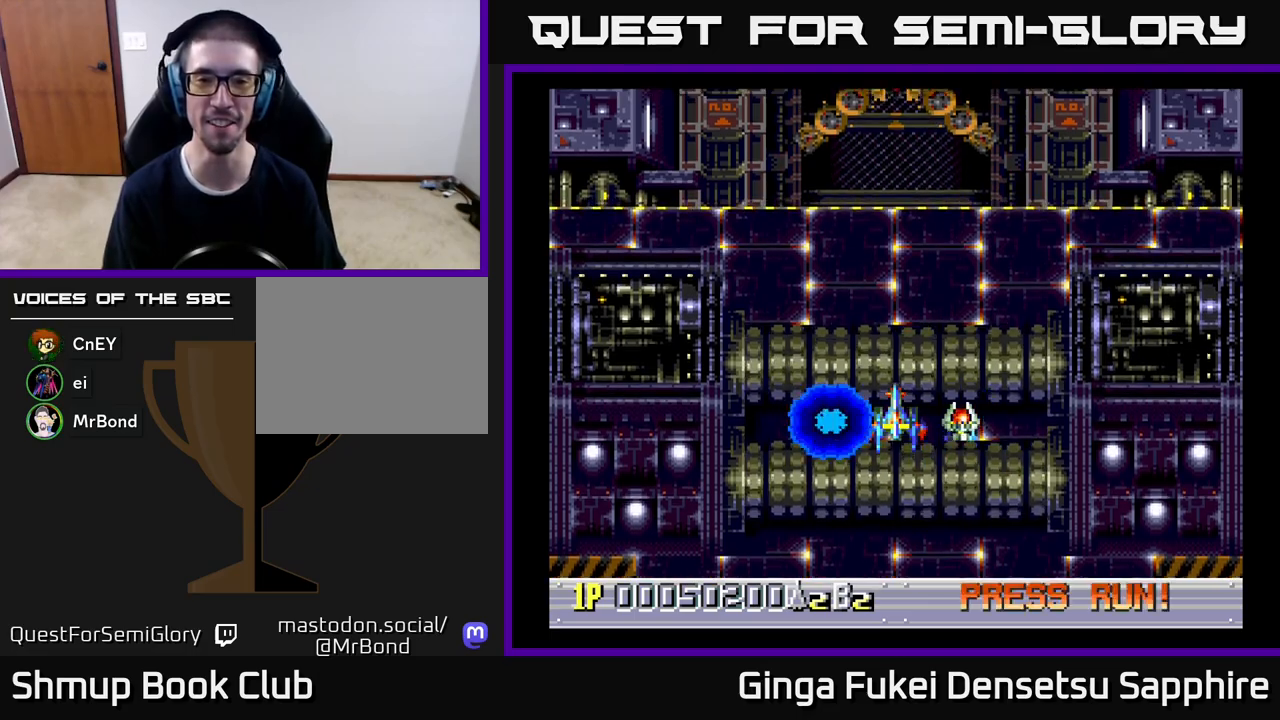
{"buttons": [], "left_stick": "center", "events": []}